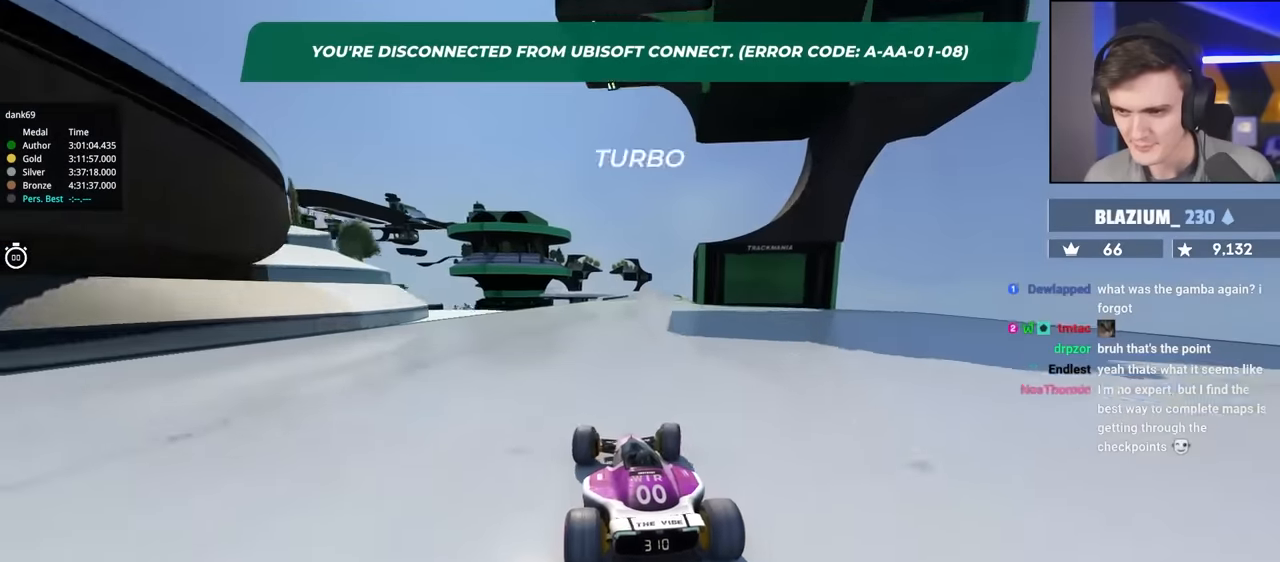
Gameplay with keyboard; each line is a JSON object with the keys held at the frame after it. "events" lists presses ("down") and releases ("up") of "brake", "down", "left", "right" and "up" between this image and that frame as [ms after this image, input, new state], when the widget could be followed in between. No other keys are recorded. Mouse input is not recorded. Key names are as the overlay labels them; some are game actions (e.g. jump) rather than physical keys.
{"keys": ["left", "up"], "events": [[167, "right", "up"], [450, "left", "down"]]}
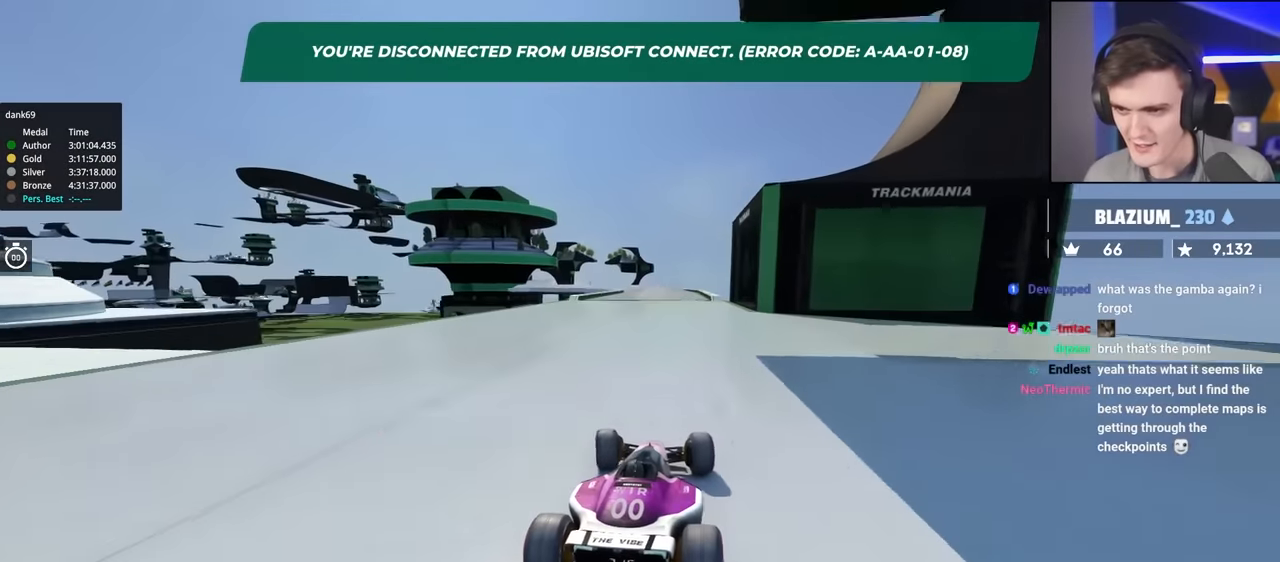
{"keys": ["left", "up"], "events": [[33, "left", "up"], [267, "left", "down"], [367, "left", "up"], [467, "left", "down"]]}
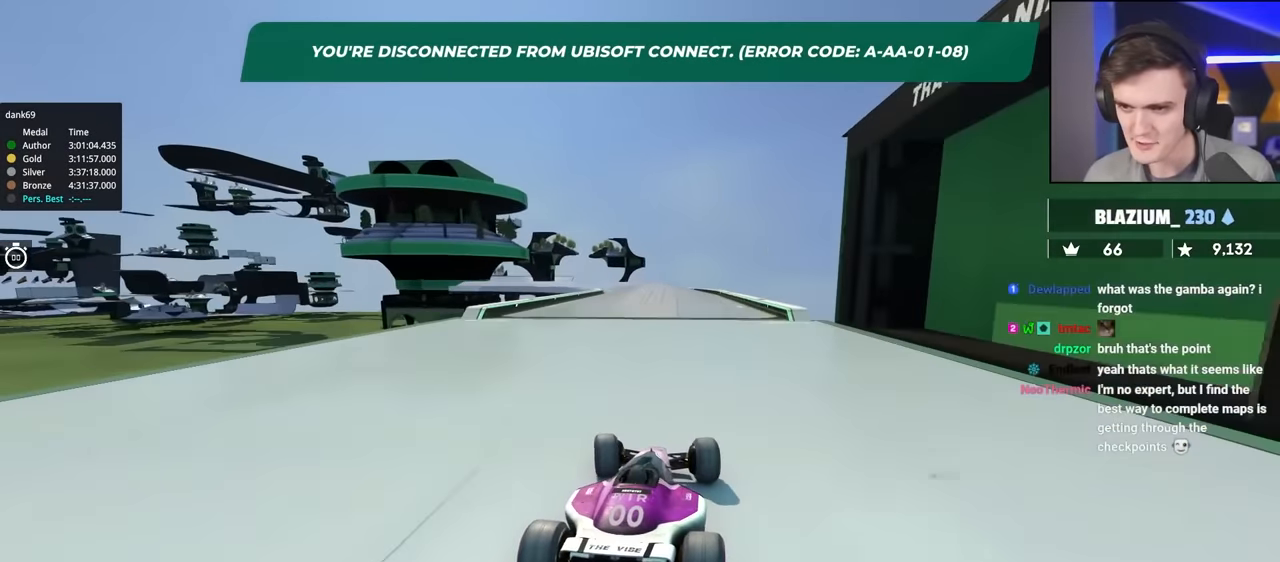
{"keys": ["left", "up"], "events": [[50, "left", "up"], [250, "left", "down"], [333, "left", "up"], [383, "left", "down"]]}
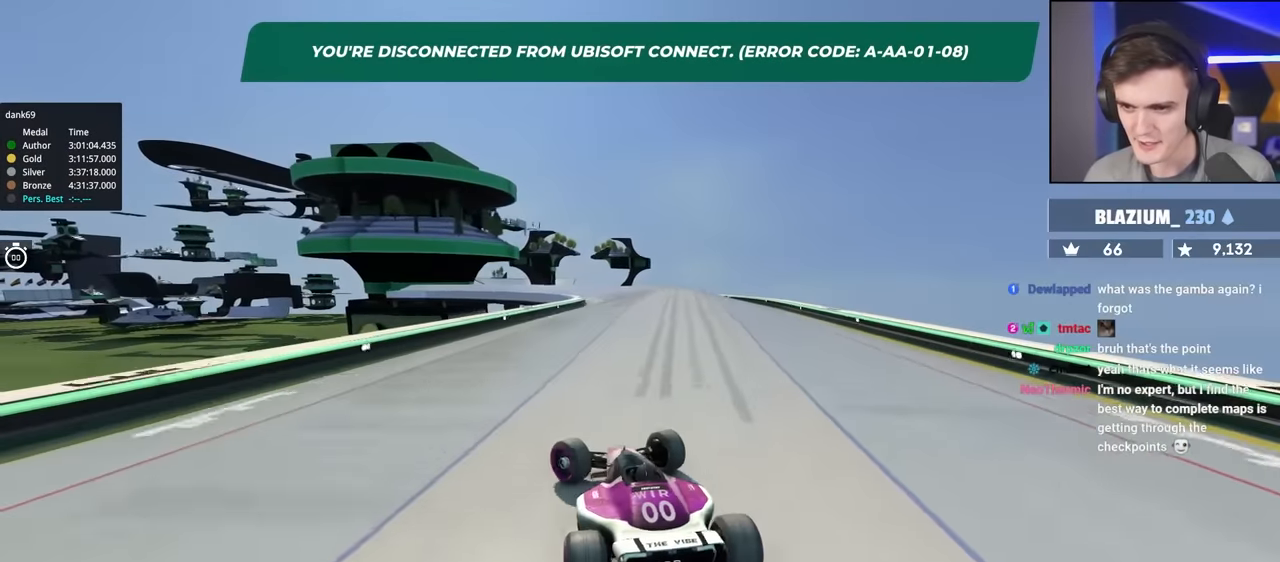
{"keys": ["right", "up"], "events": [[117, "left", "up"], [267, "right", "down"]]}
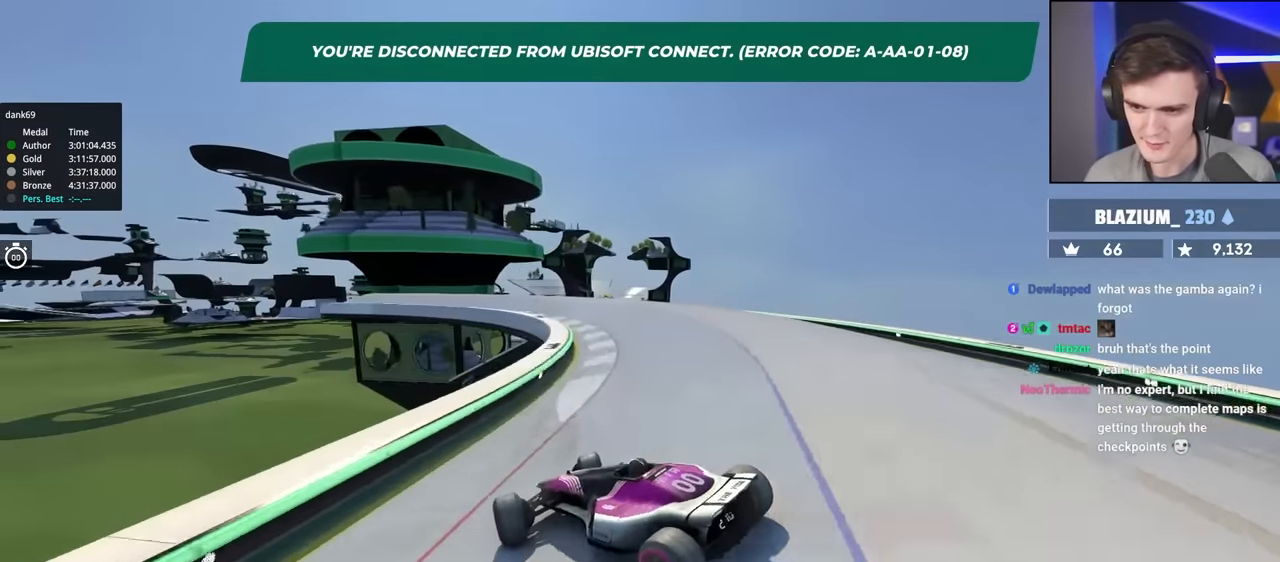
{"keys": ["right", "up"], "events": []}
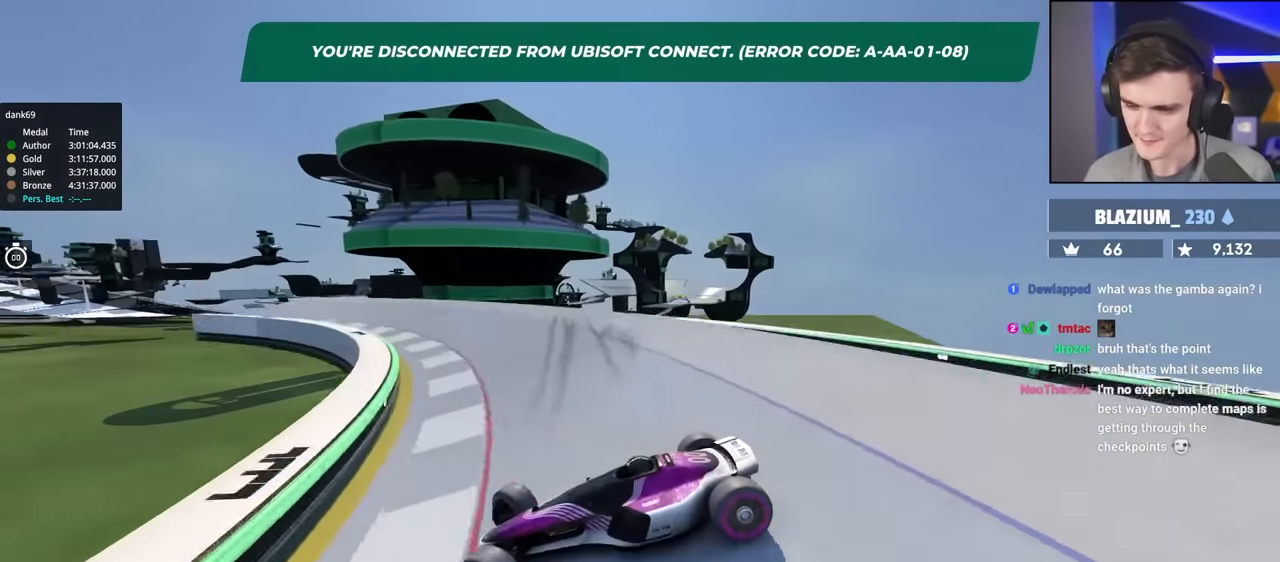
{"keys": ["right", "up"], "events": [[50, "right", "up"], [150, "brake", "down"], [150, "left", "down"], [250, "brake", "up"], [483, "left", "up"], [483, "right", "down"]]}
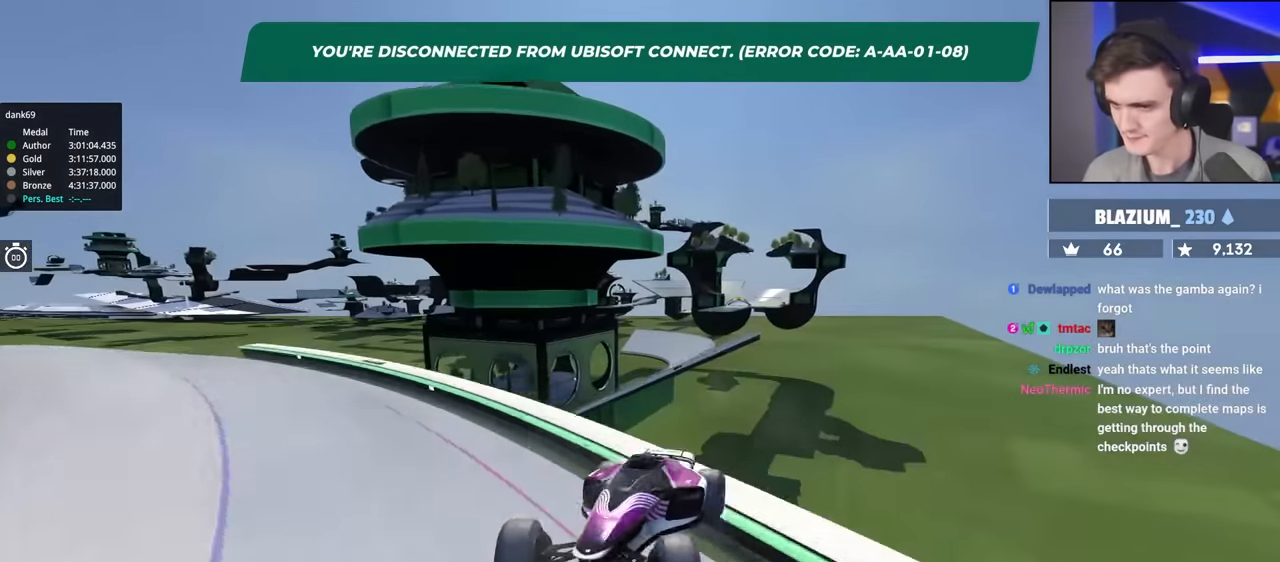
{"keys": ["right", "up"], "events": []}
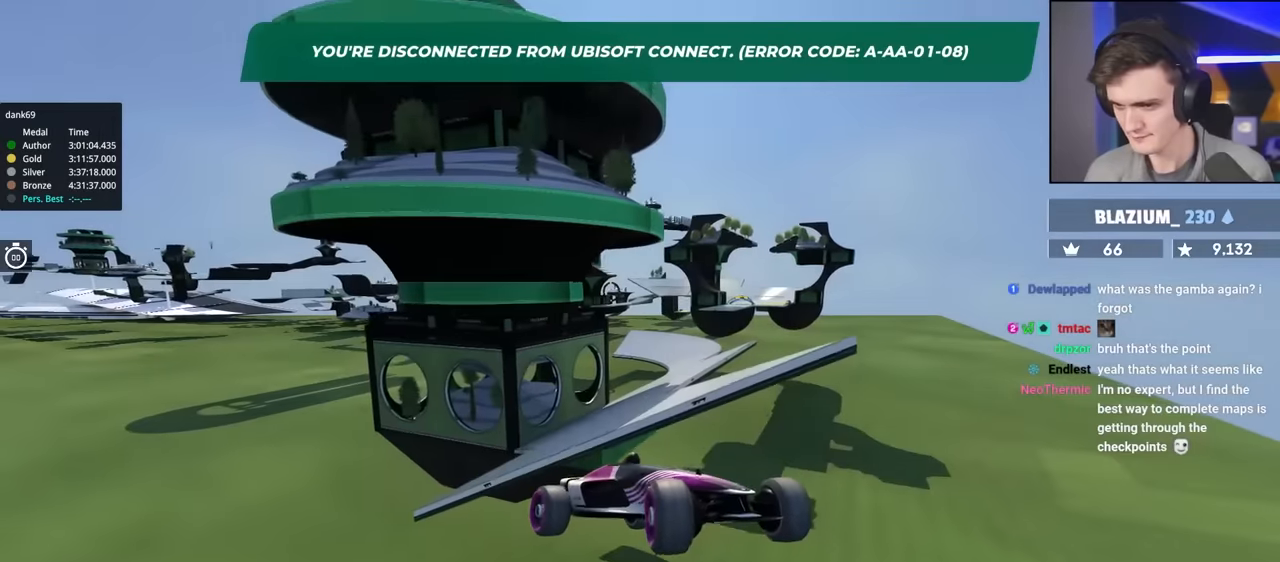
{"keys": ["up"], "events": [[417, "right", "up"]]}
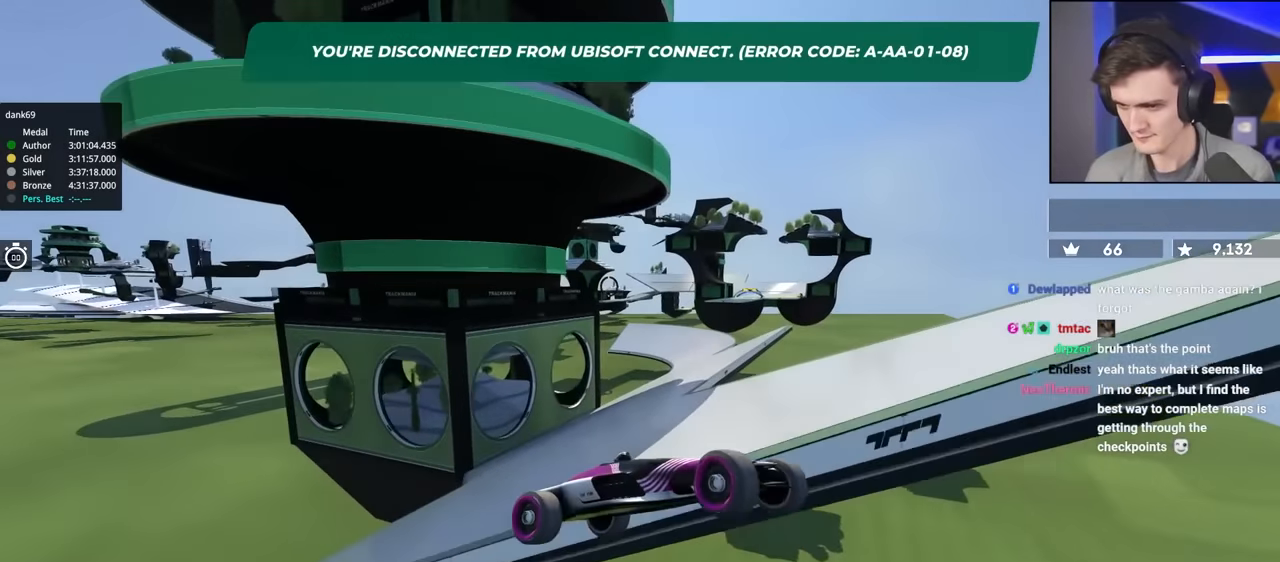
{"keys": ["left", "up"], "events": [[50, "left", "down"]]}
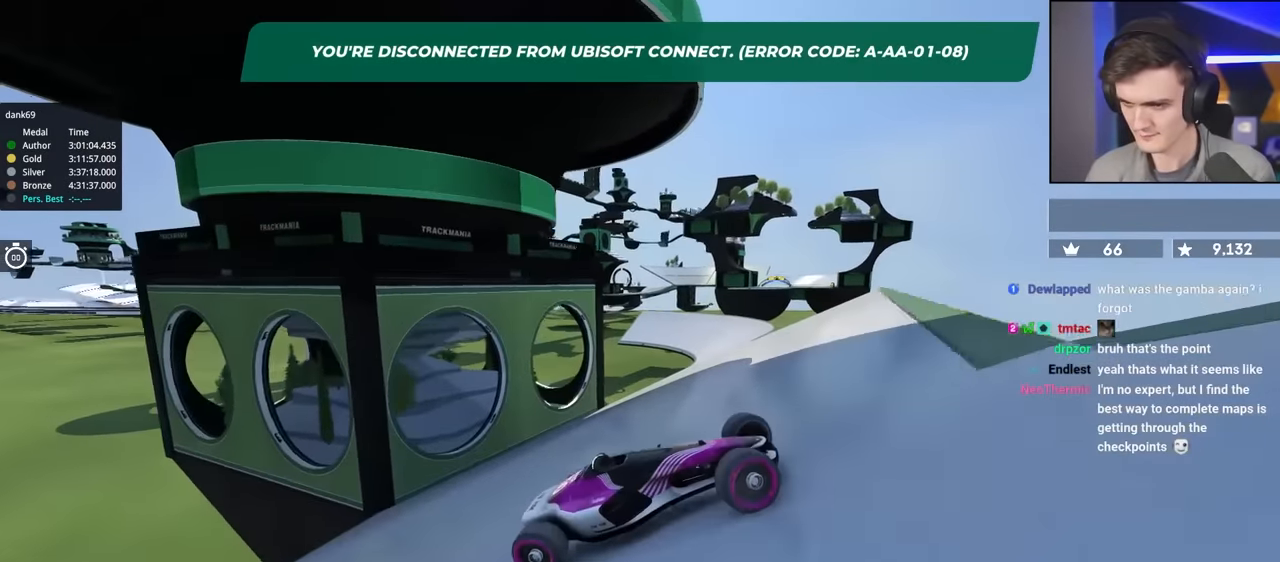
{"keys": ["left", "up"], "events": []}
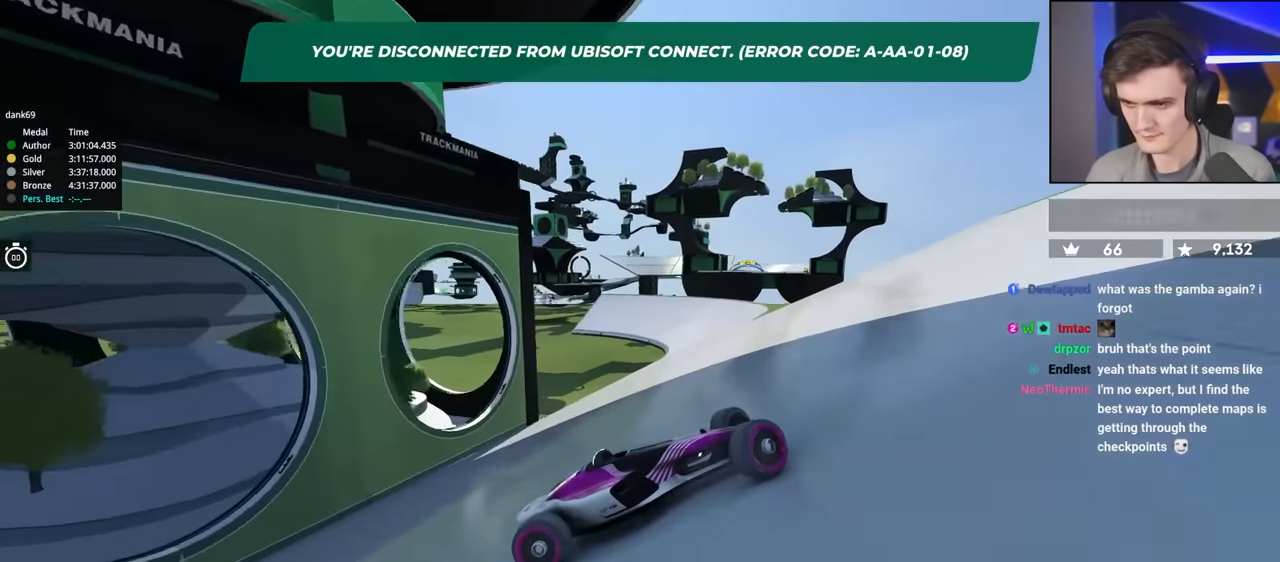
{"keys": ["left", "up"], "events": [[233, "brake", "down"], [367, "brake", "up"]]}
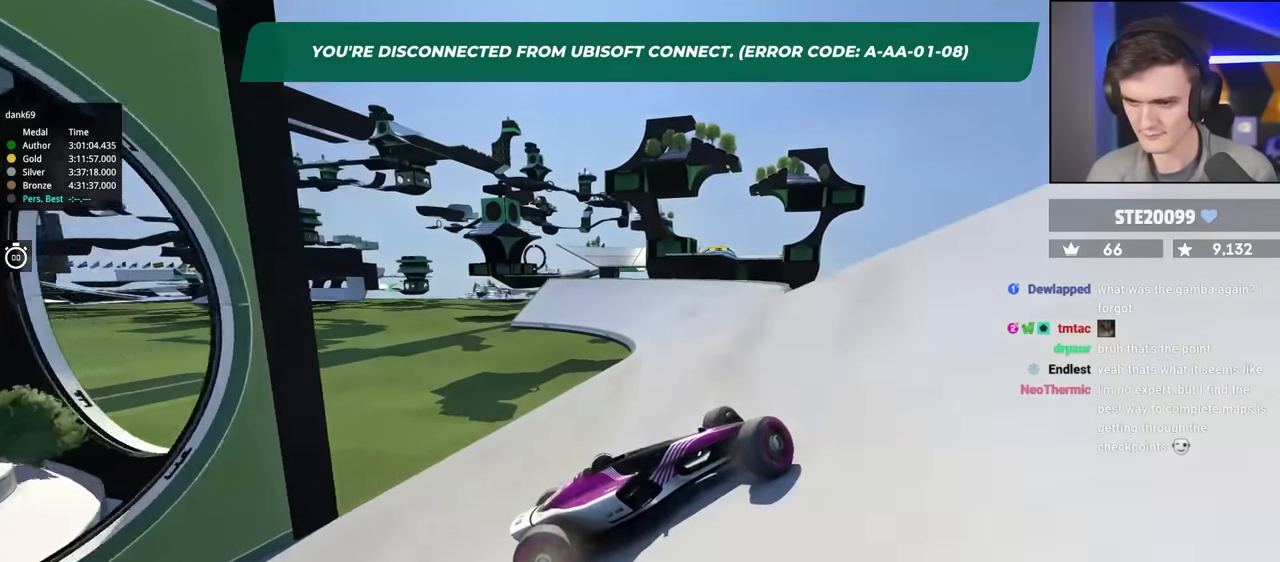
{"keys": ["left", "up"], "events": []}
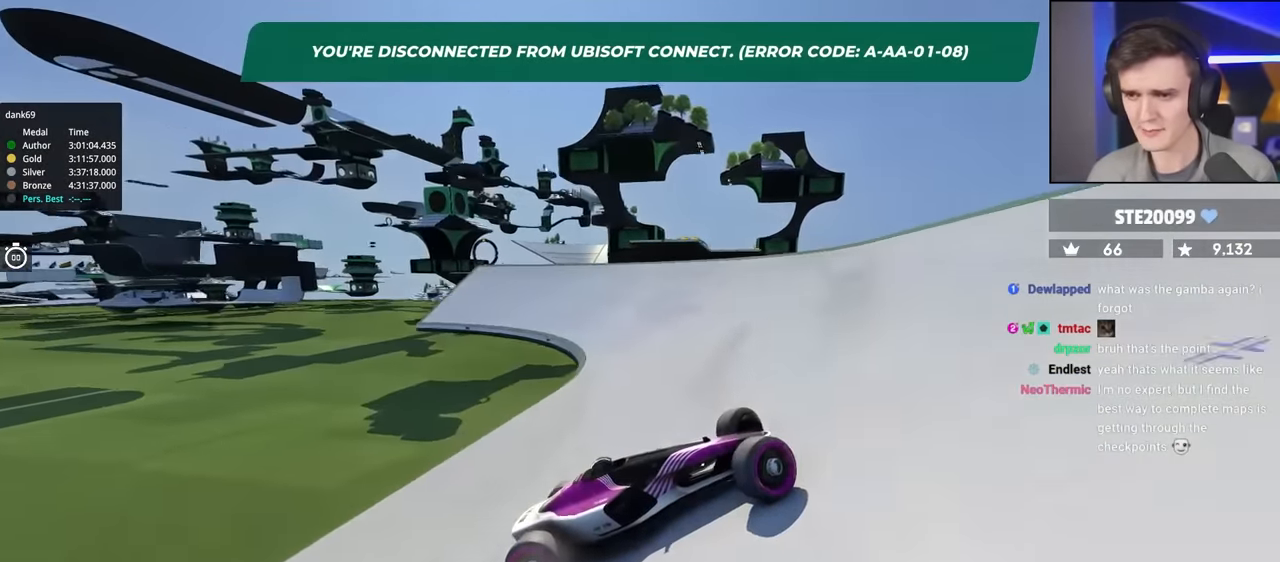
{"keys": ["left", "up"], "events": []}
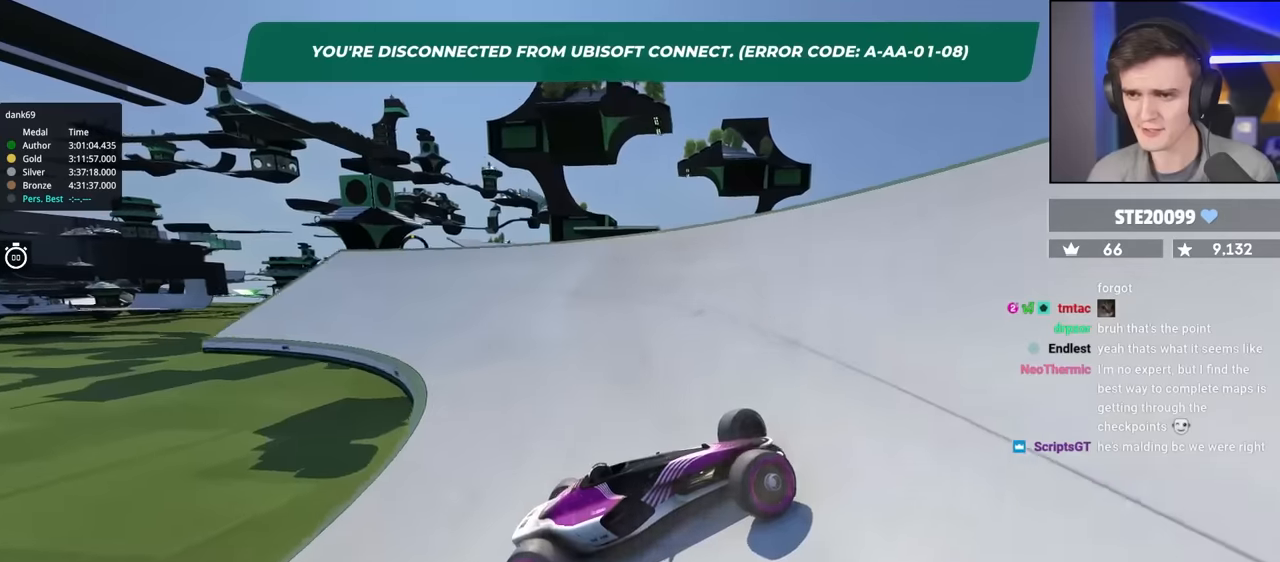
{"keys": ["left", "up"], "events": []}
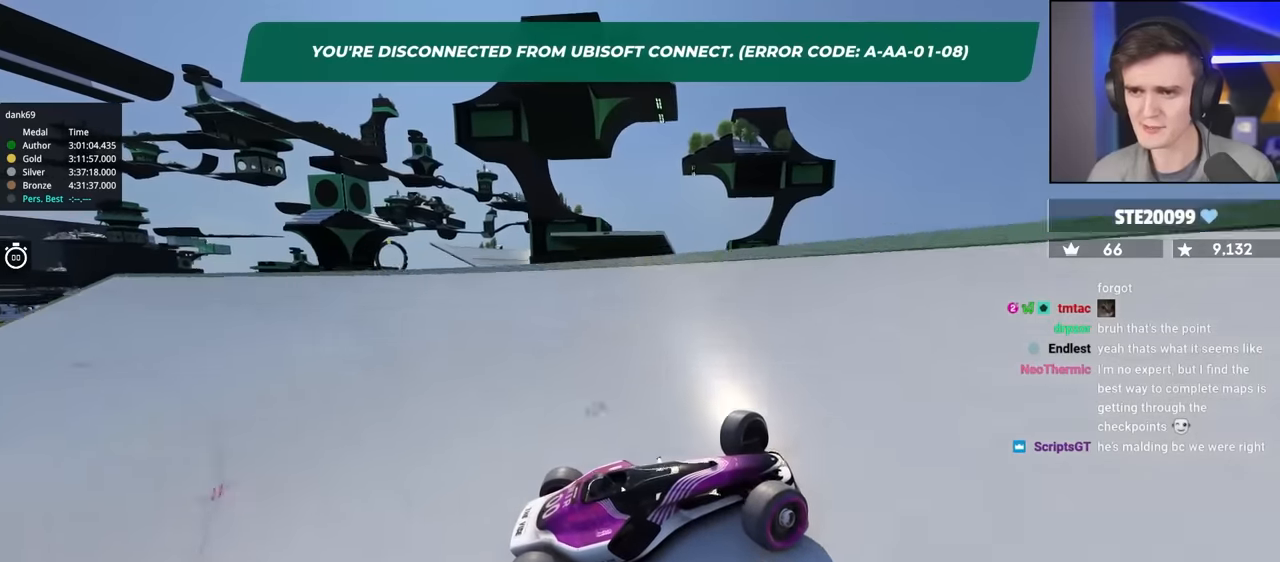
{"keys": ["brake", "left", "up"], "events": [[483, "brake", "down"]]}
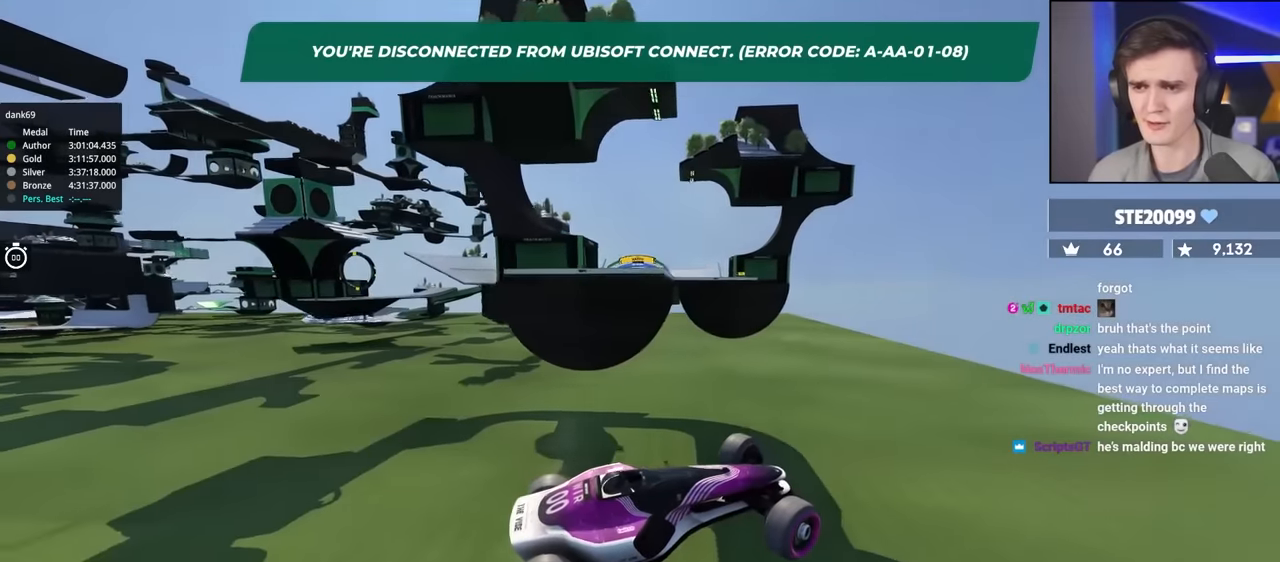
{"keys": ["brake", "left", "up"], "events": []}
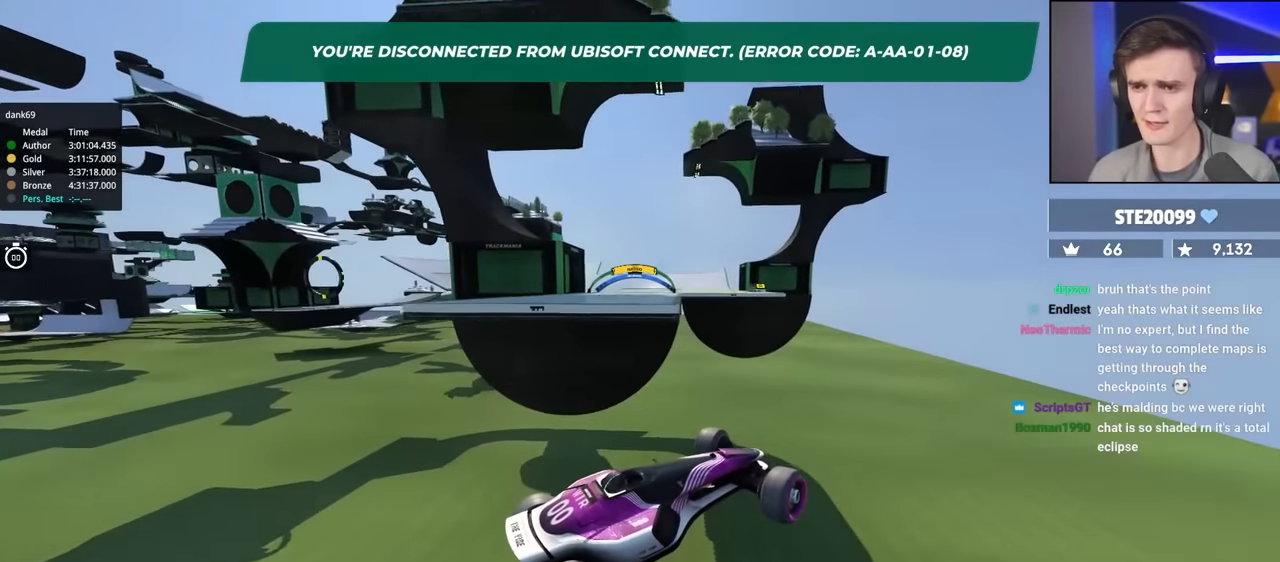
{"keys": ["left", "up"], "events": [[367, "brake", "up"]]}
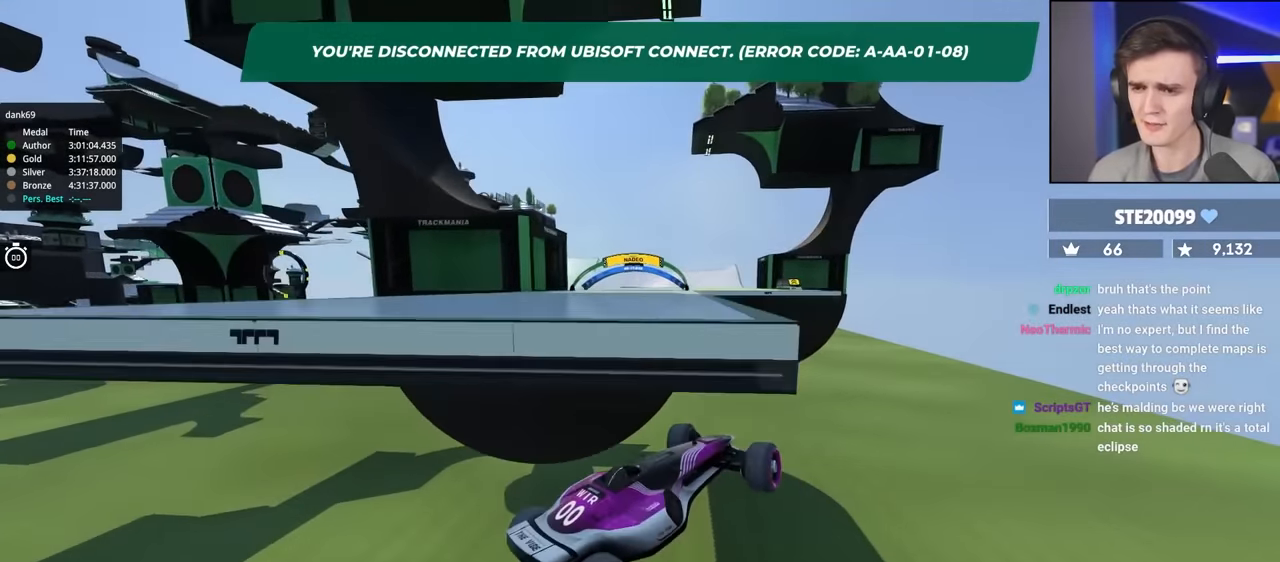
{"keys": ["up"], "events": [[100, "left", "up"]]}
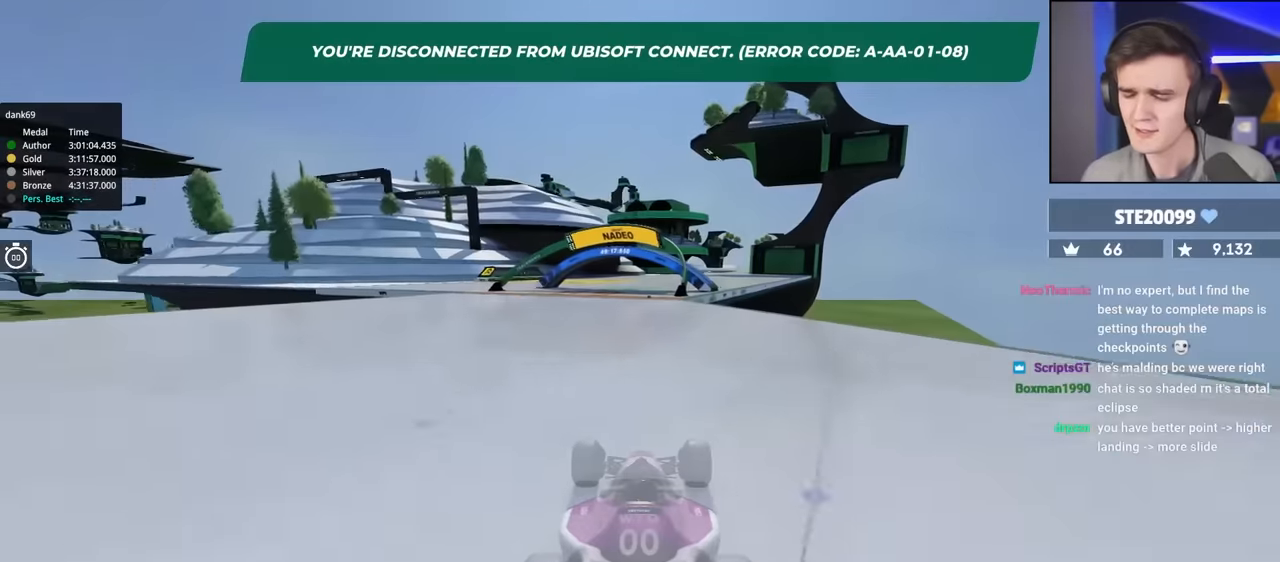
{"keys": ["up"], "events": []}
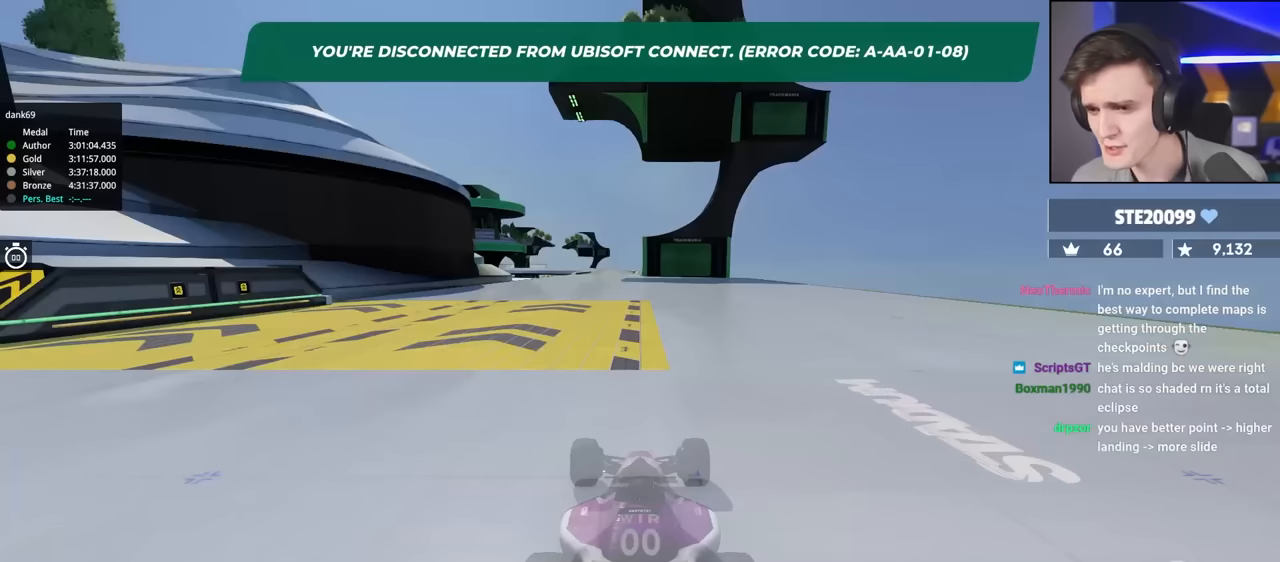
{"keys": ["up"], "events": []}
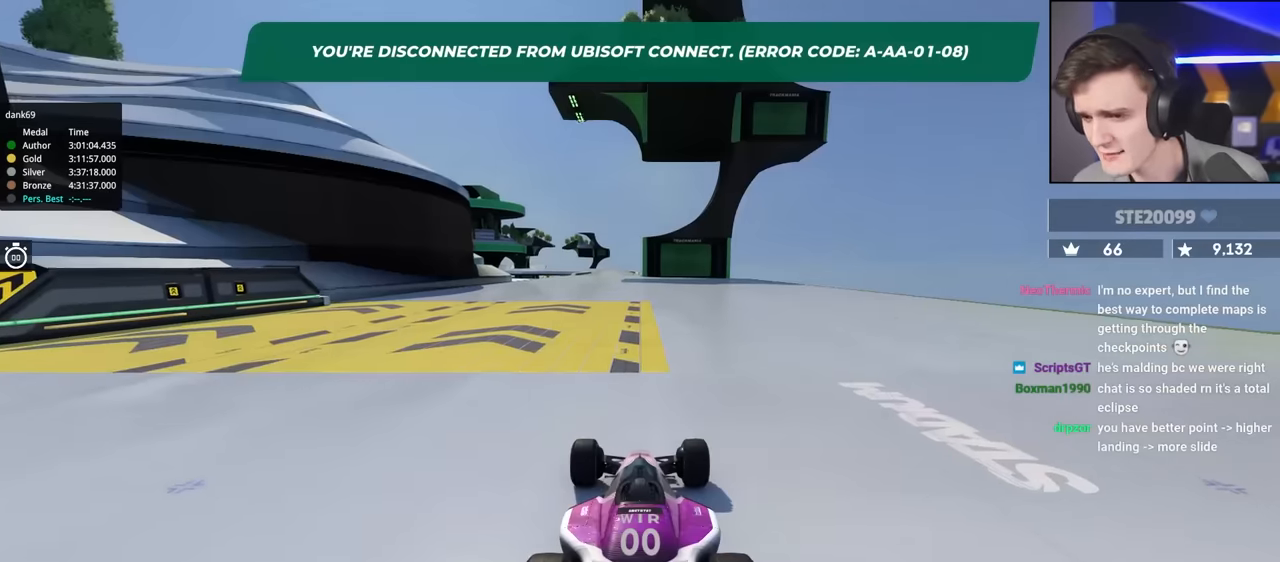
{"keys": ["up"], "events": []}
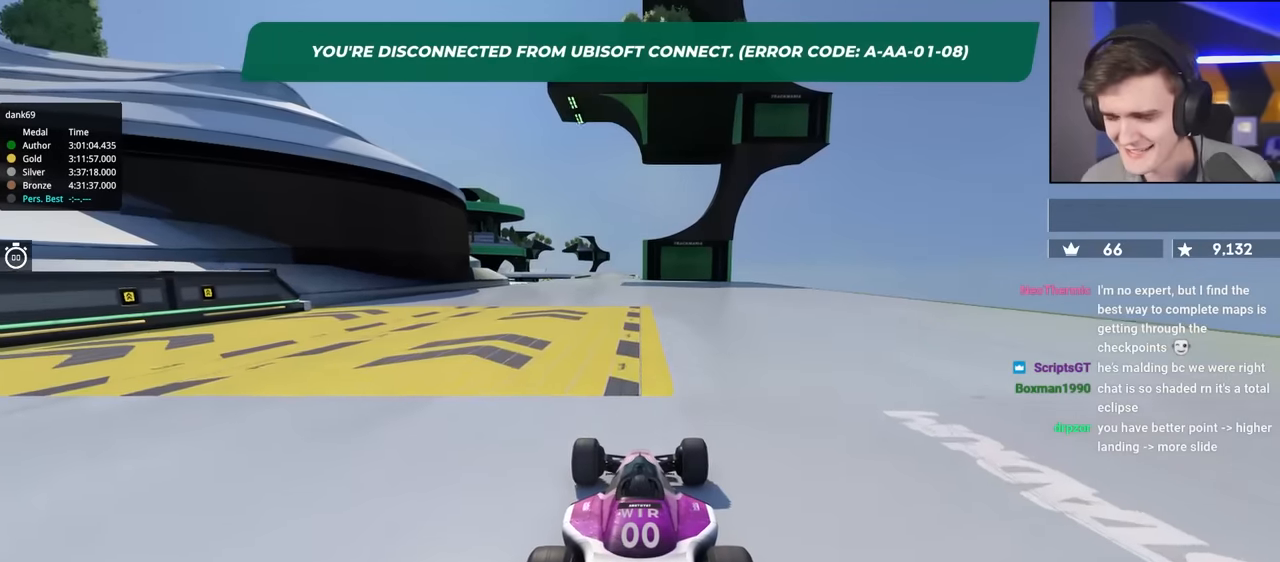
{"keys": ["up"], "events": [[450, "left", "down"], [500, "left", "up"]]}
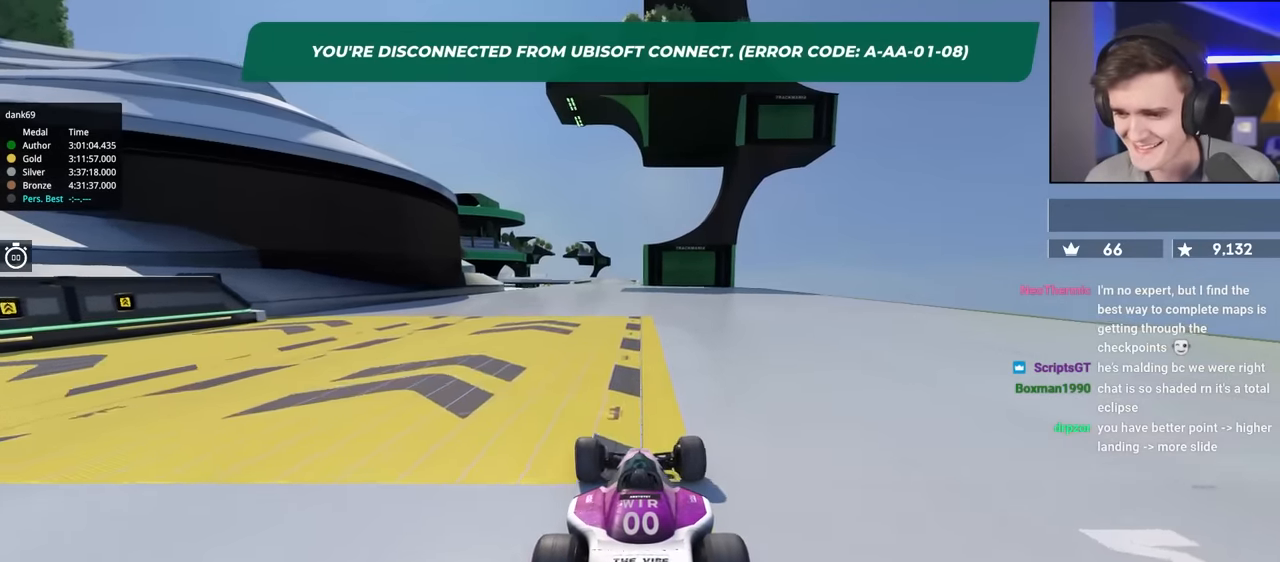
{"keys": ["left", "up"], "events": [[500, "left", "down"]]}
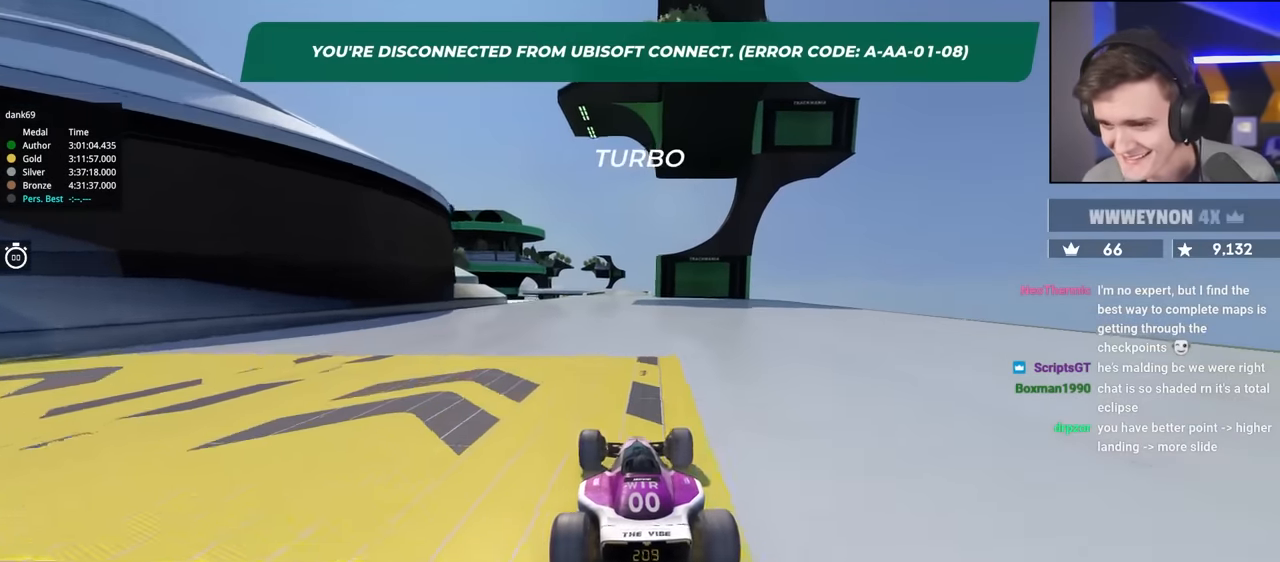
{"keys": ["up"], "events": [[50, "left", "up"], [234, "right", "down"], [334, "right", "up"]]}
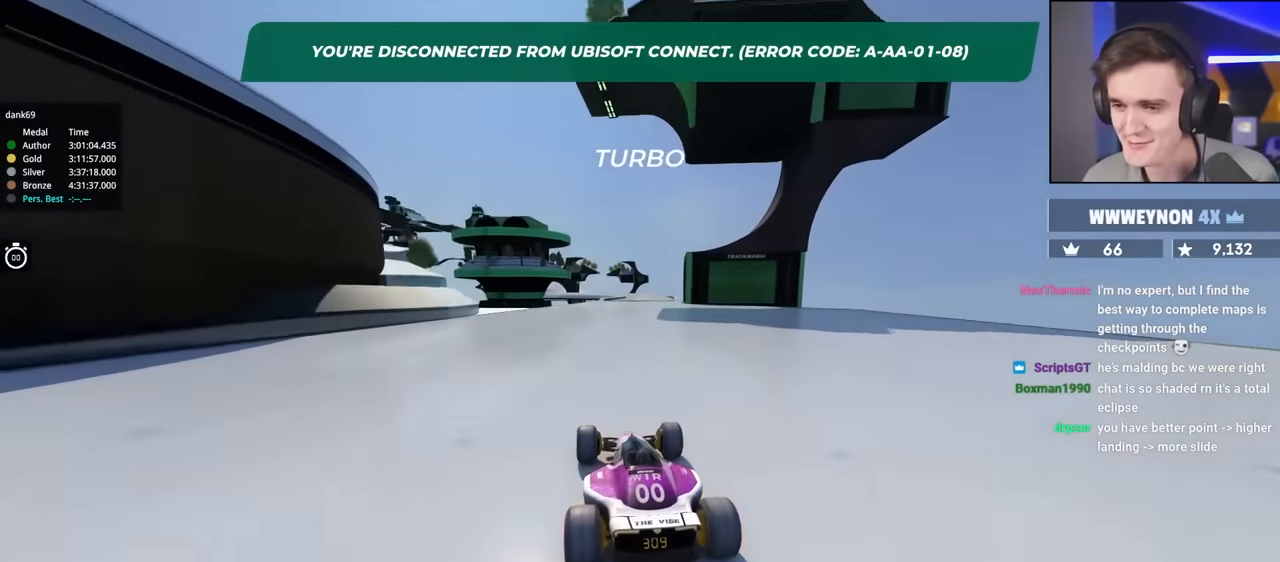
{"keys": ["up"], "events": [[117, "right", "down"], [267, "right", "up"]]}
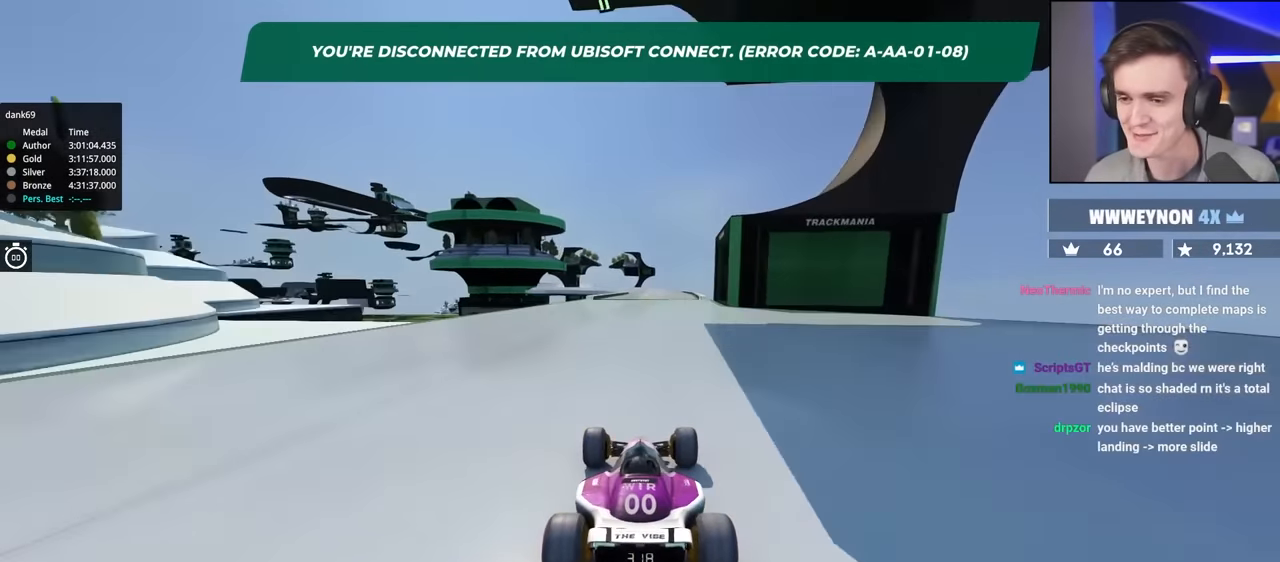
{"keys": ["up"], "events": [[367, "left", "down"], [417, "left", "up"]]}
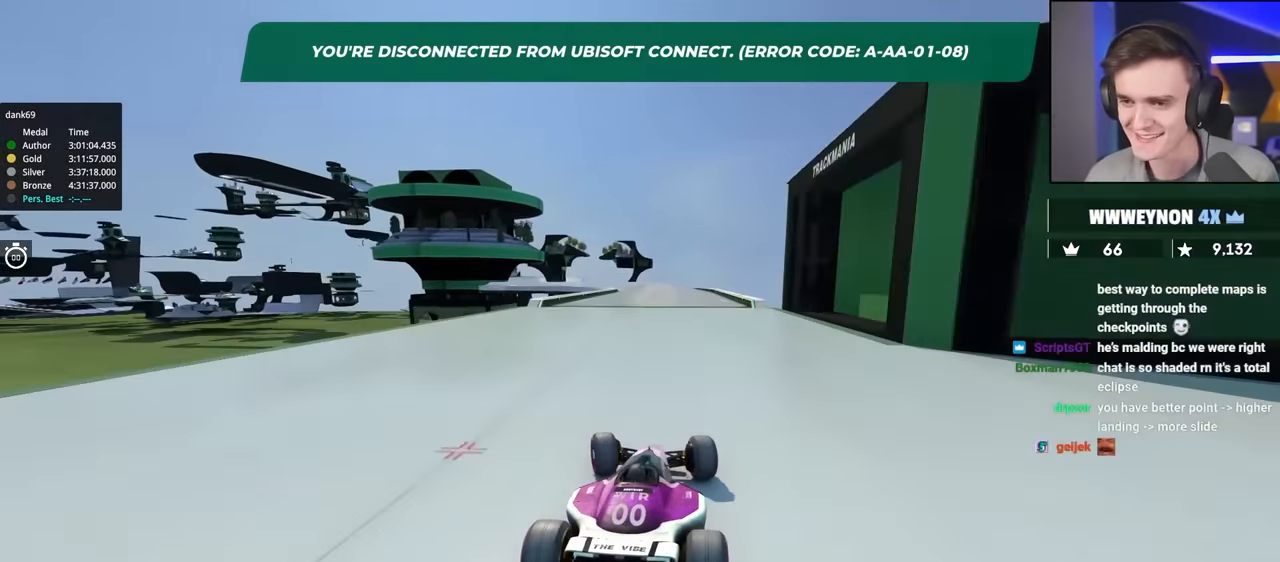
{"keys": ["left", "up"], "events": [[250, "left", "down"], [334, "left", "up"], [484, "left", "down"]]}
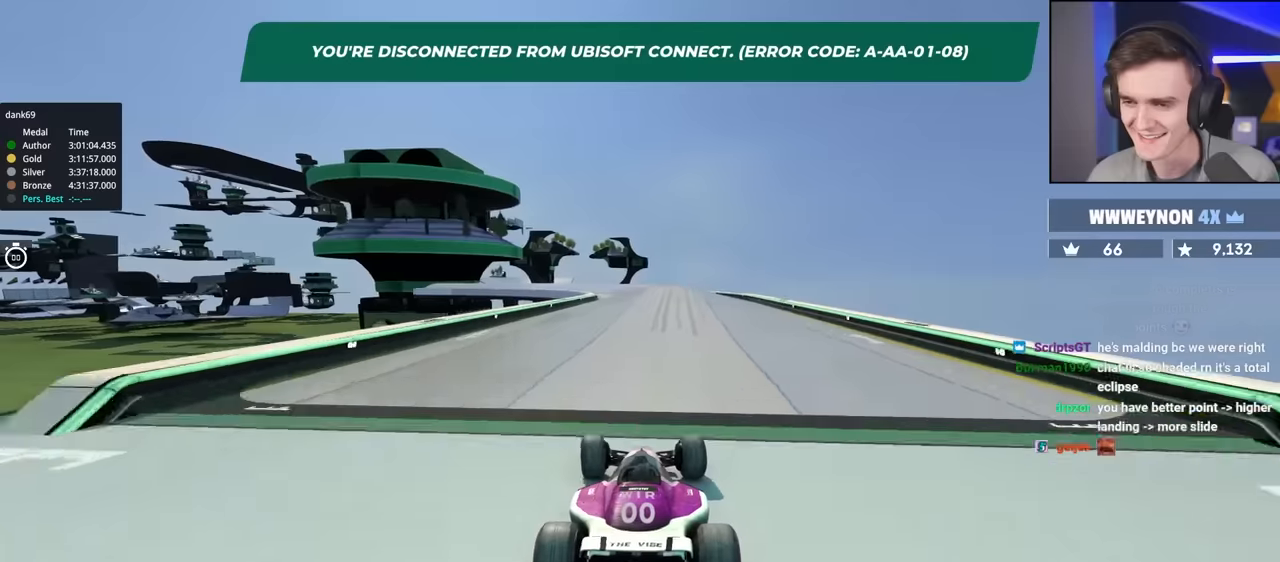
{"keys": ["up"], "events": [[67, "left", "up"], [167, "left", "down"], [450, "left", "up"]]}
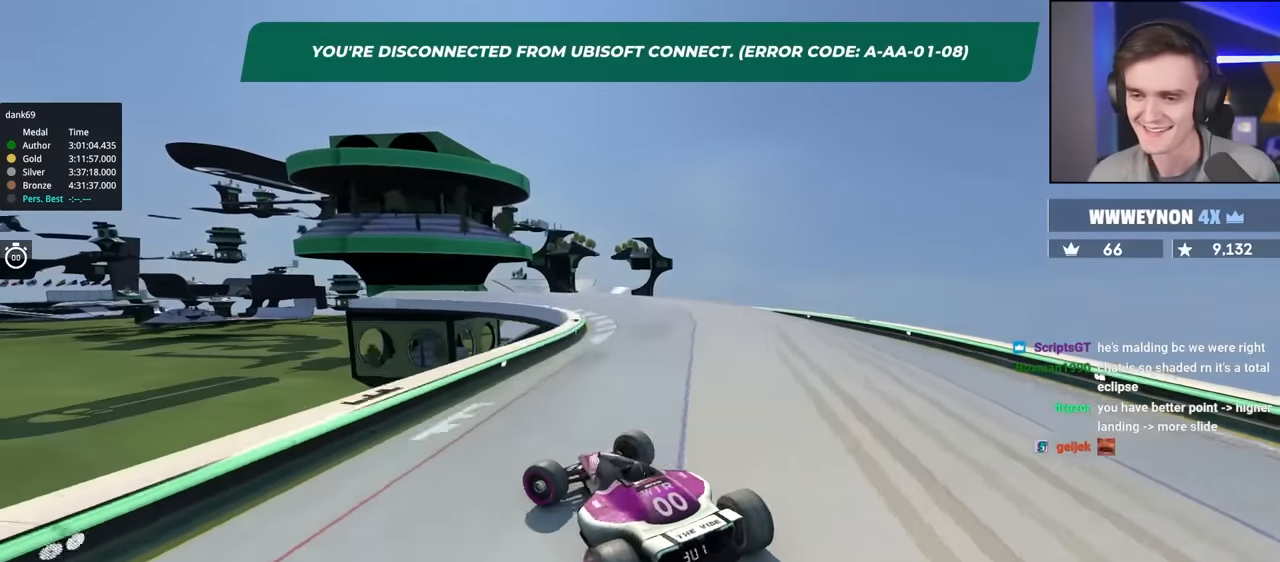
{"keys": ["right", "up"], "events": [[34, "right", "down"]]}
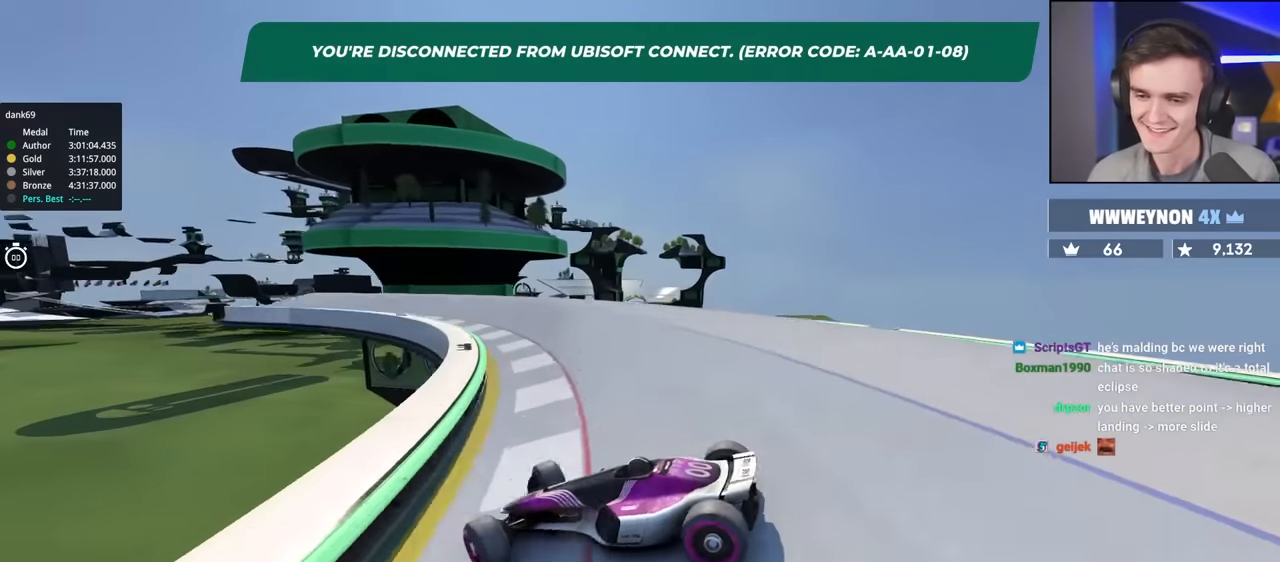
{"keys": ["left", "up"], "events": [[334, "right", "up"], [384, "brake", "down"], [434, "left", "down"], [484, "brake", "up"]]}
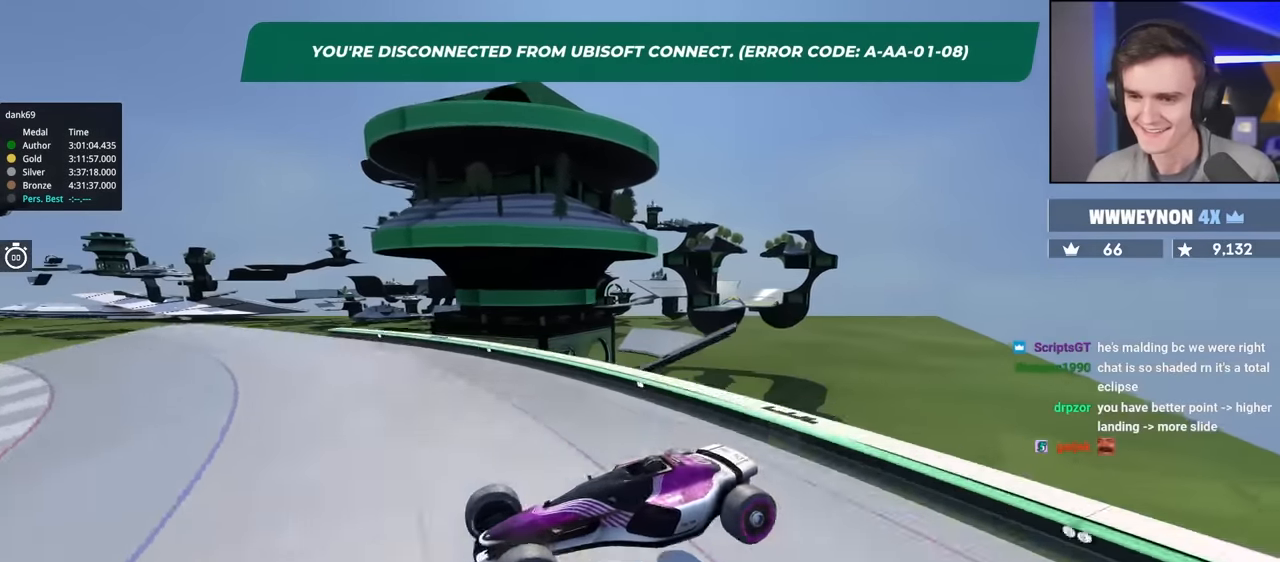
{"keys": ["right", "up"], "events": [[217, "left", "up"], [217, "right", "down"]]}